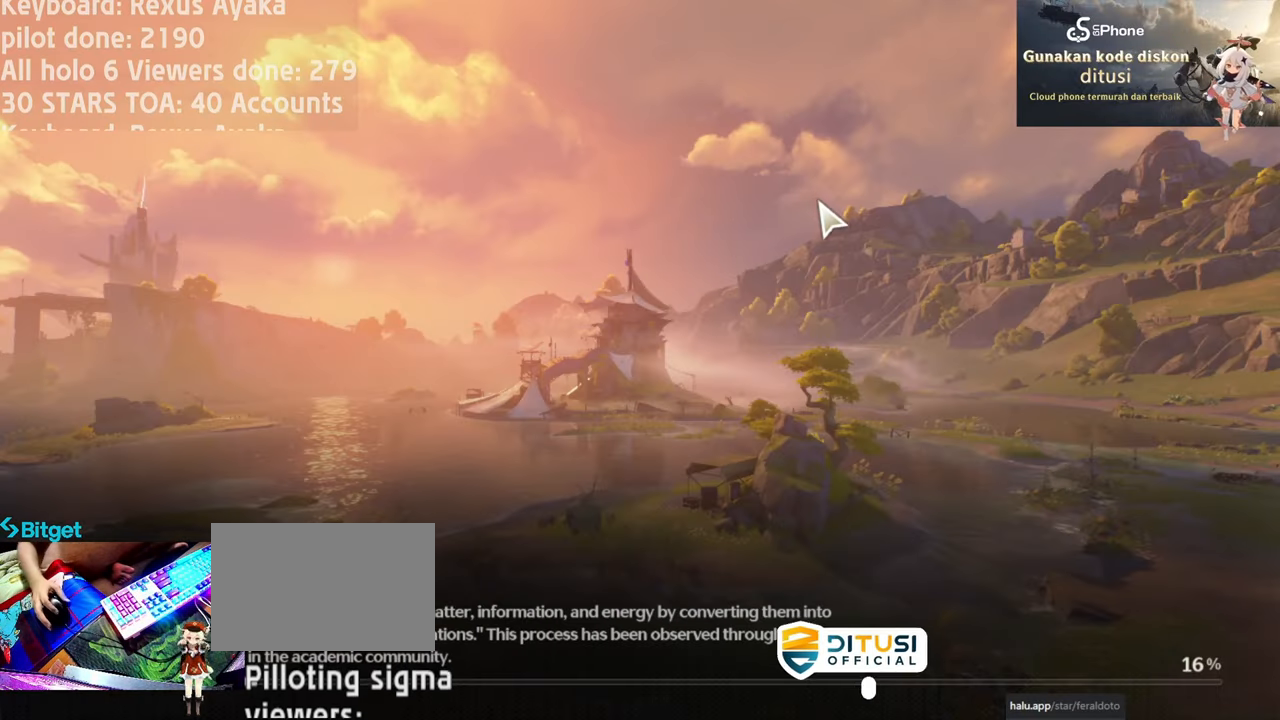
Gameplay with keyboard and mouse; each line is a JSON object with the keys and mouse buttons held at the frame after it. "events" lists presses ("down") and releases ("up") of "1", "2", "3", "4", "5", "a", "alt", "c", "caps_lock", "ctrl", "d", "e", "f", "g", "q", "r", "s", "shift", "space", "t", "tab", "v", "w", "x", "z", "mouse_left", "mouse_wheel" and "mouse_right" between this image and that frame as [ms after this image, input, new state], when the widget could be followed in between. "mouse_left", "mouse_wheel", "mouse_right" = the "left", "wheel", "right" buttons of the "mouse" list. No other keys are recorded. "wheel" means that the mouse wheel is clicked or scrolled. Not read: mouse_move.
{"keys": [], "mouse": [], "events": []}
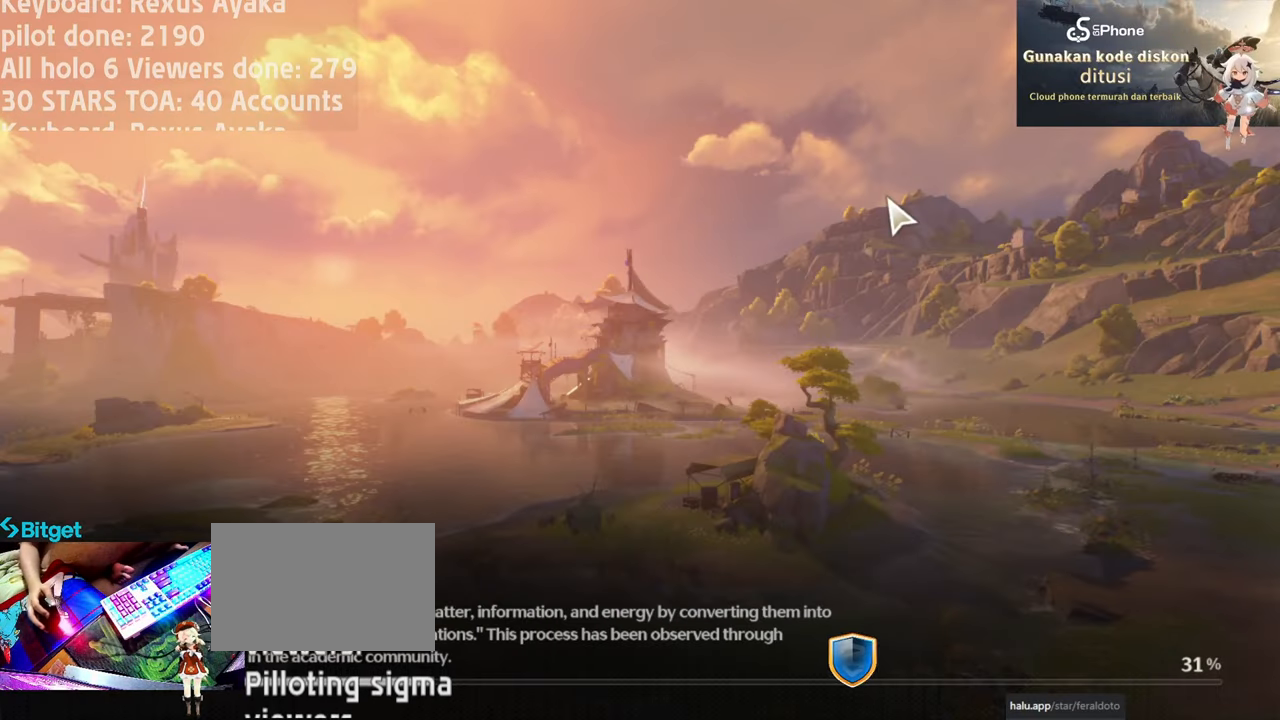
{"keys": [], "mouse": [], "events": []}
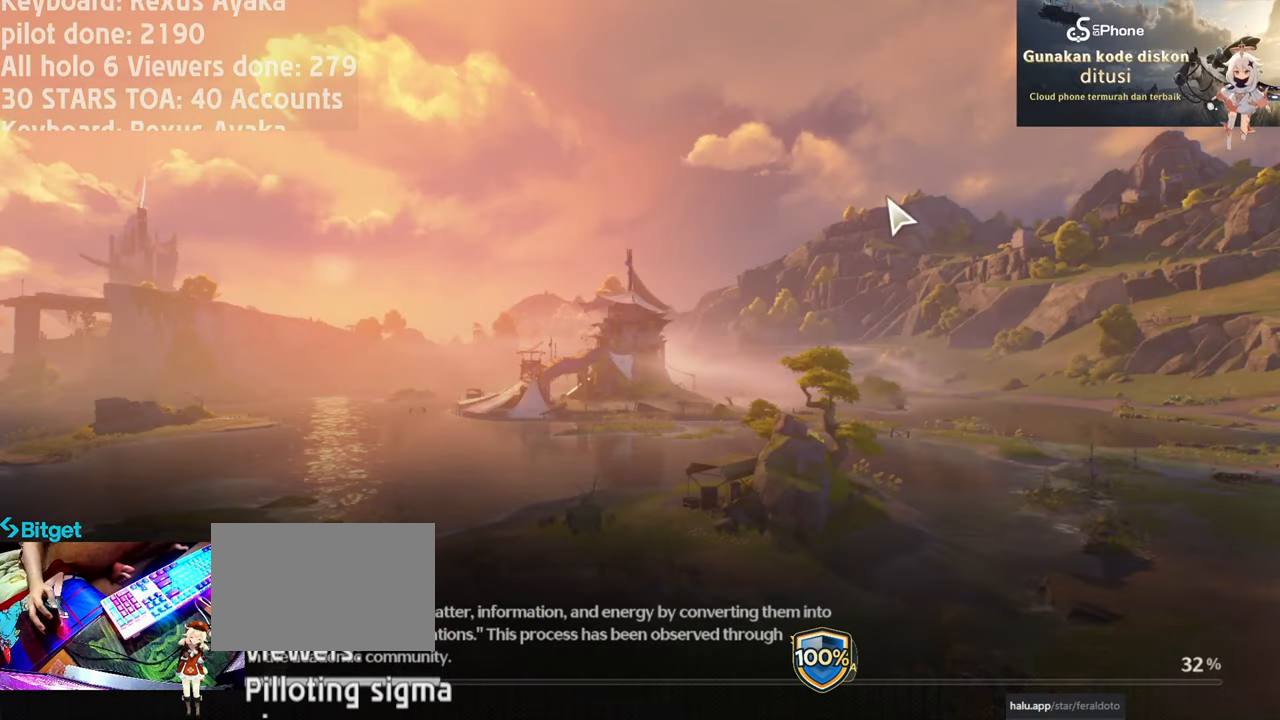
{"keys": [], "mouse": [], "events": []}
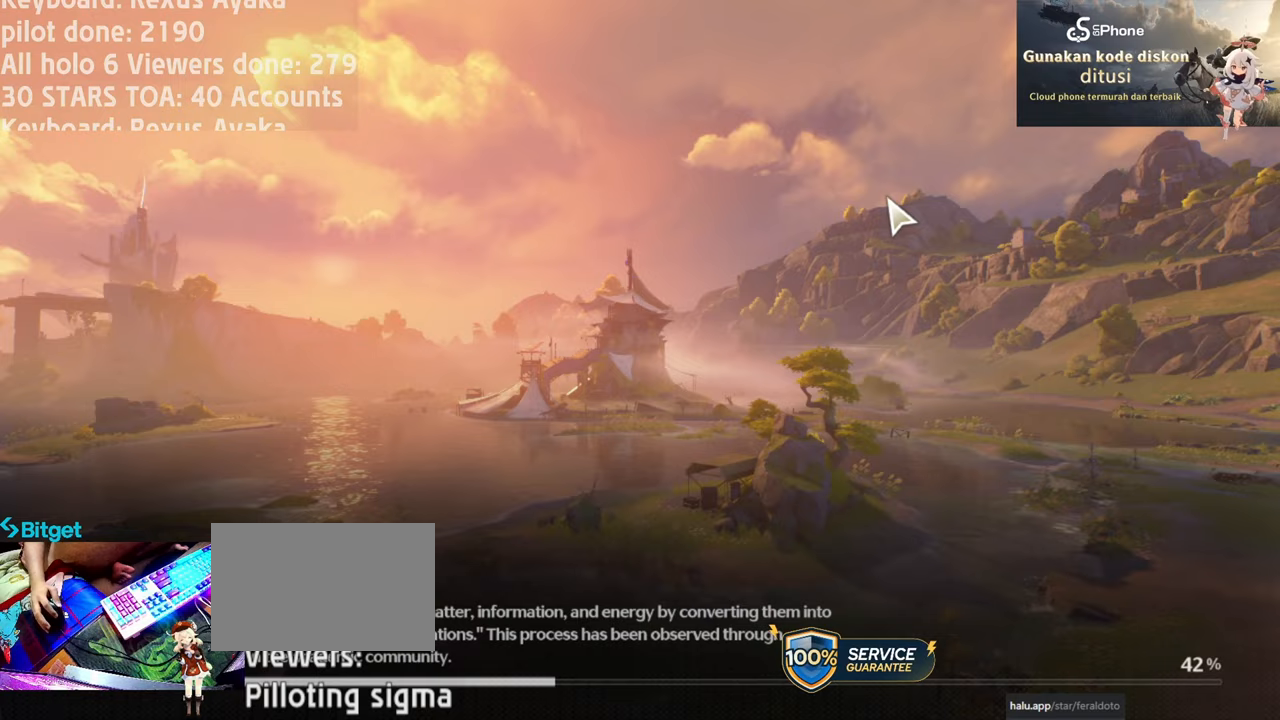
{"keys": [], "mouse": [], "events": []}
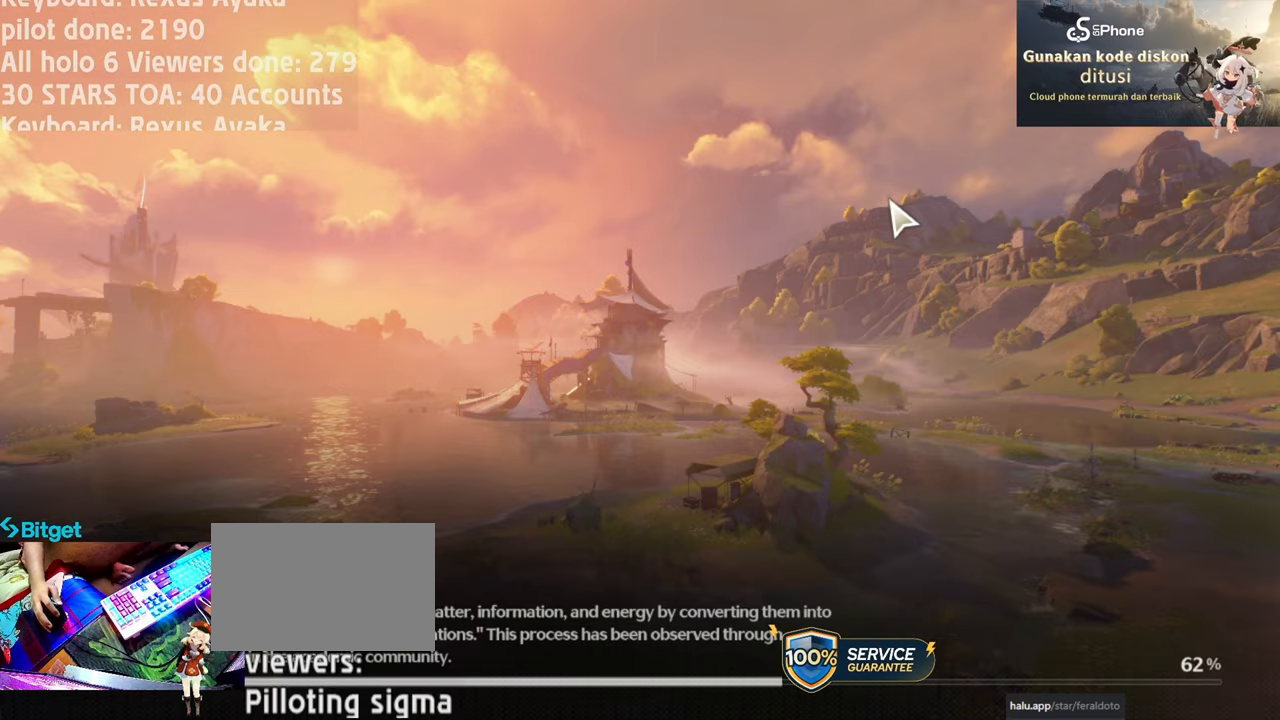
{"keys": [], "mouse": [], "events": []}
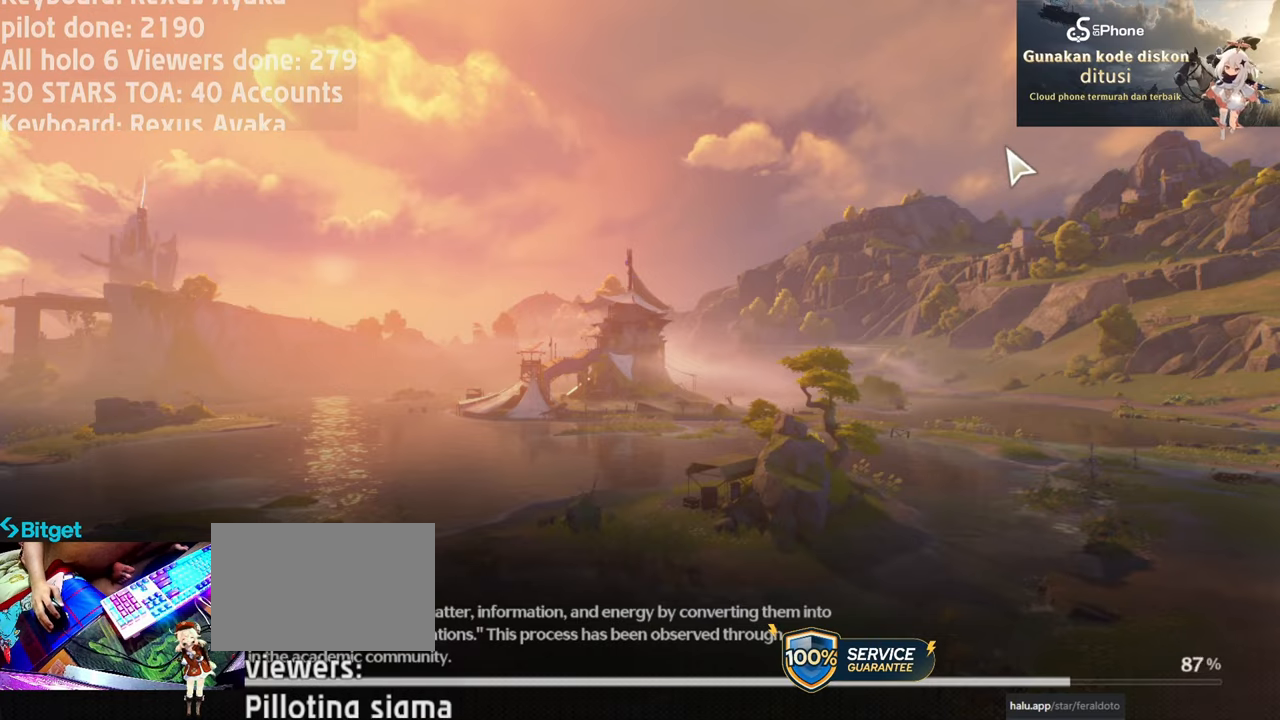
{"keys": [], "mouse": [], "events": []}
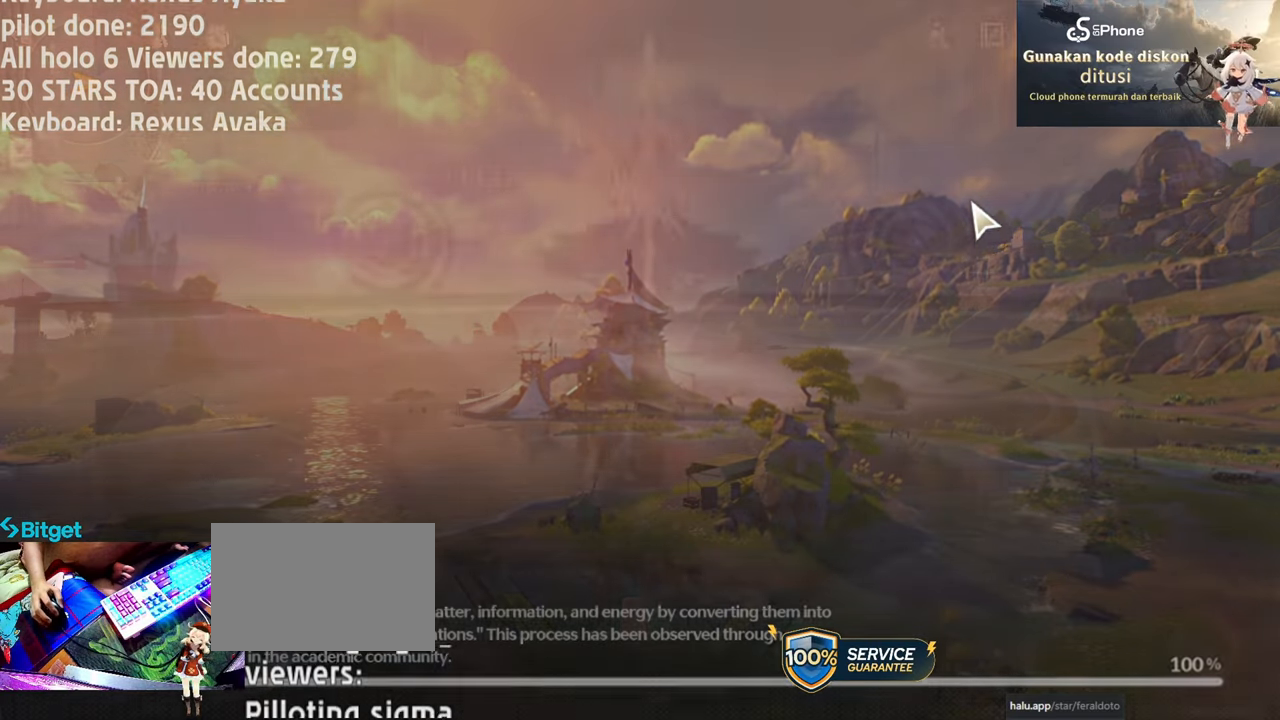
{"keys": [], "mouse": [], "events": [[83, "mouse_left", "down"], [217, "mouse_left", "up"]]}
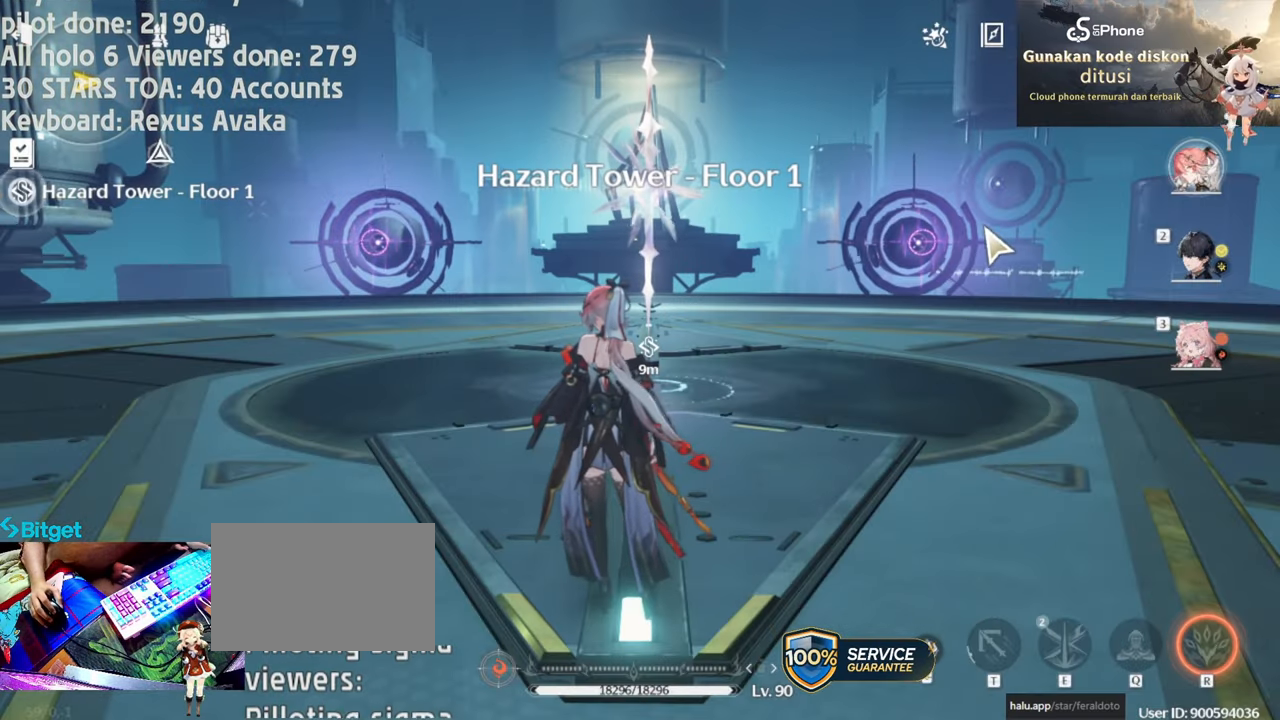
{"keys": [], "mouse": [], "events": []}
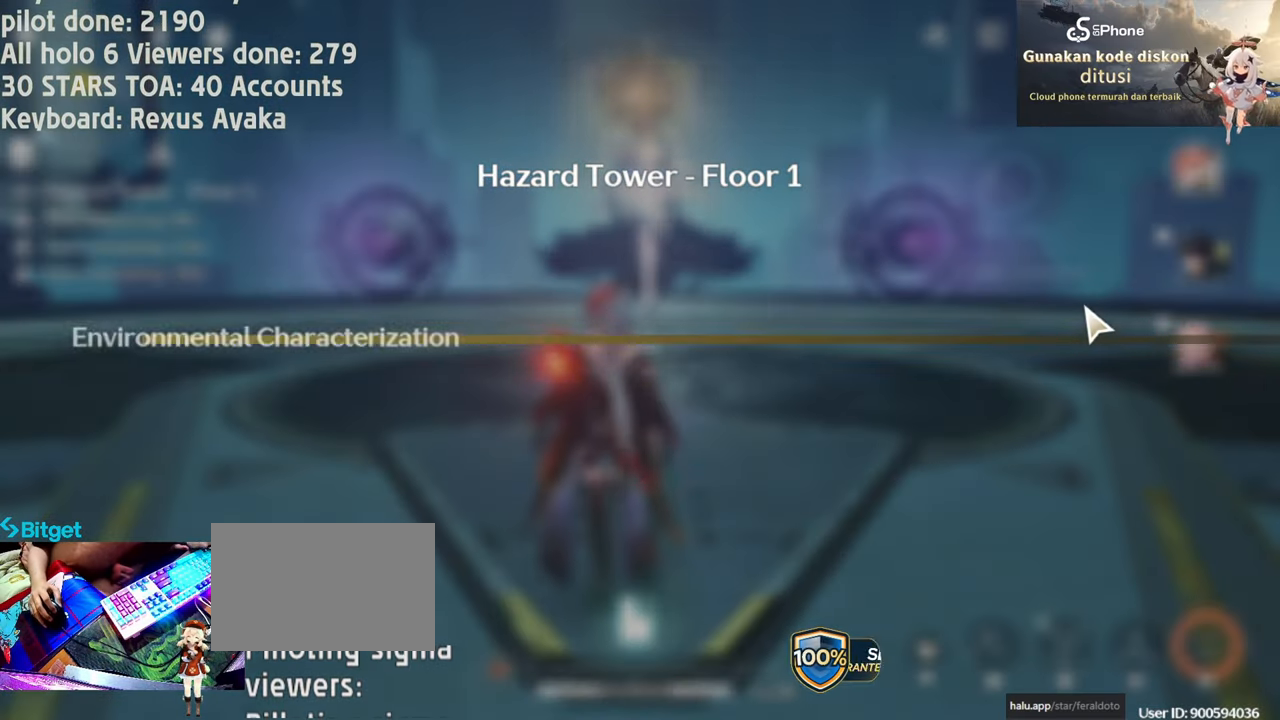
{"keys": [], "mouse": [], "events": []}
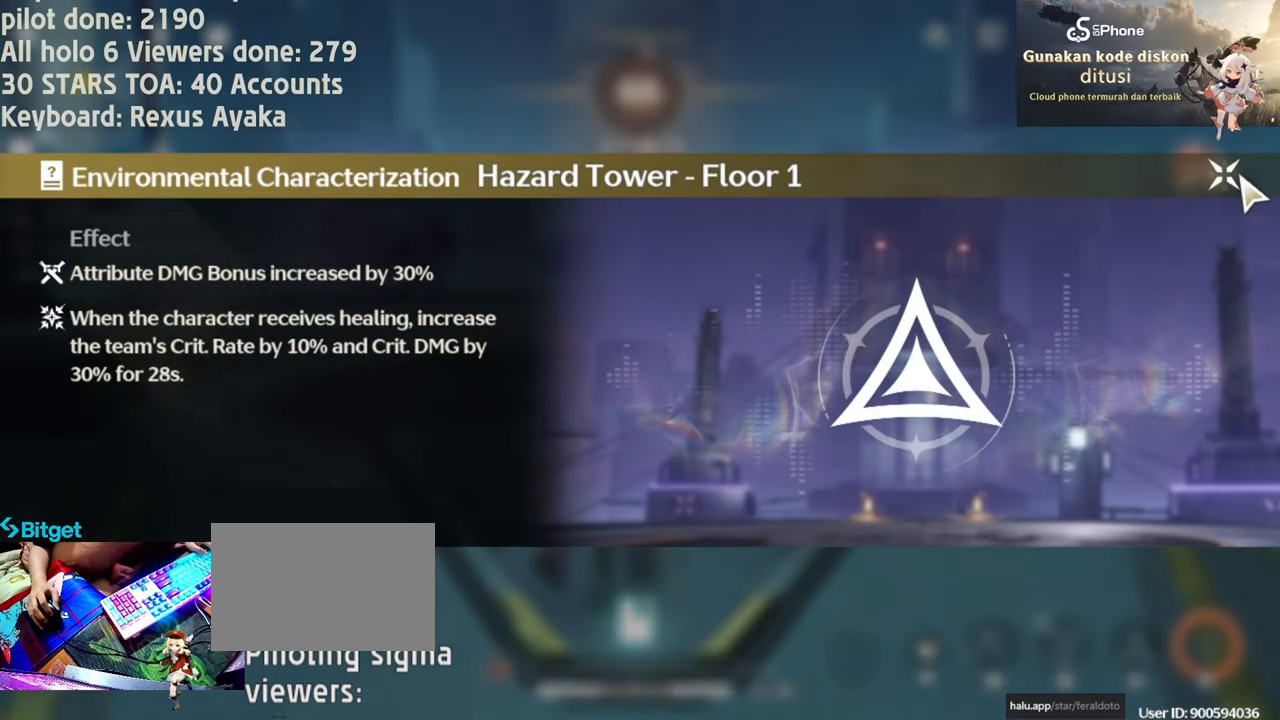
{"keys": ["w"], "mouse": [], "events": [[33, "mouse_left", "down"], [183, "mouse_left", "up"], [233, "w", "down"]]}
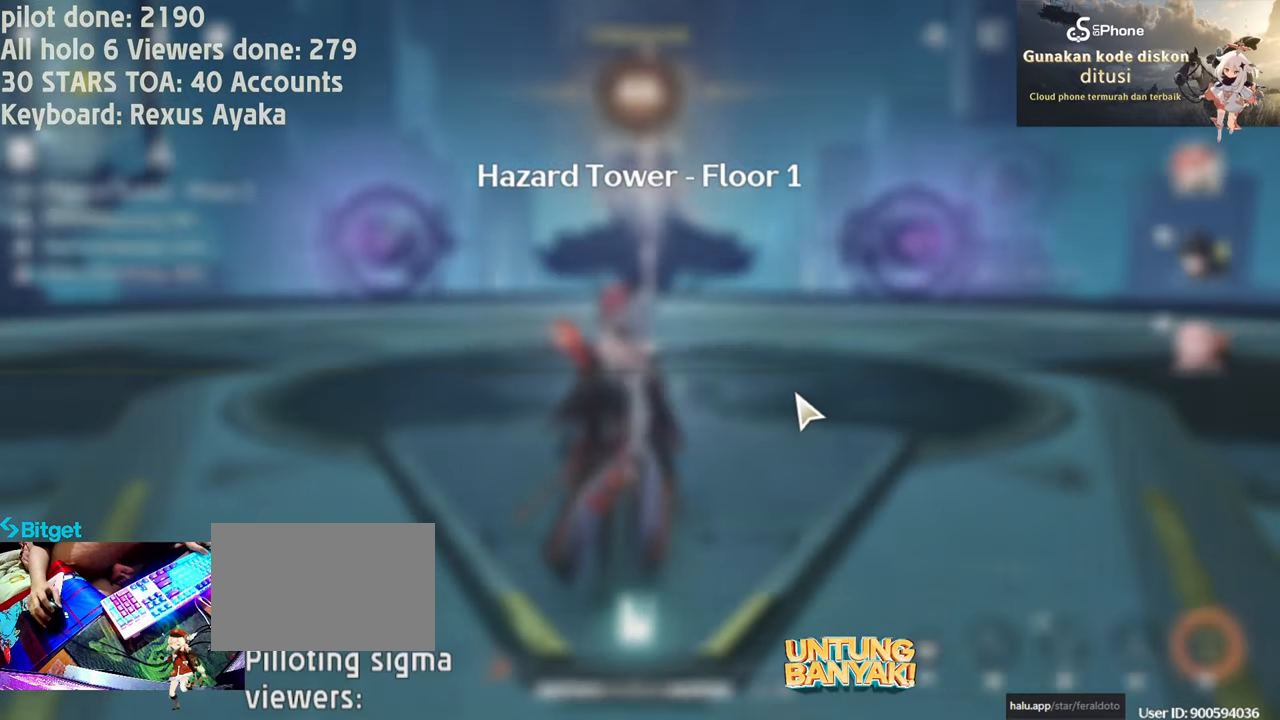
{"keys": ["w"], "mouse": [], "events": [[350, "mouse_right", "down"], [483, "mouse_right", "up"]]}
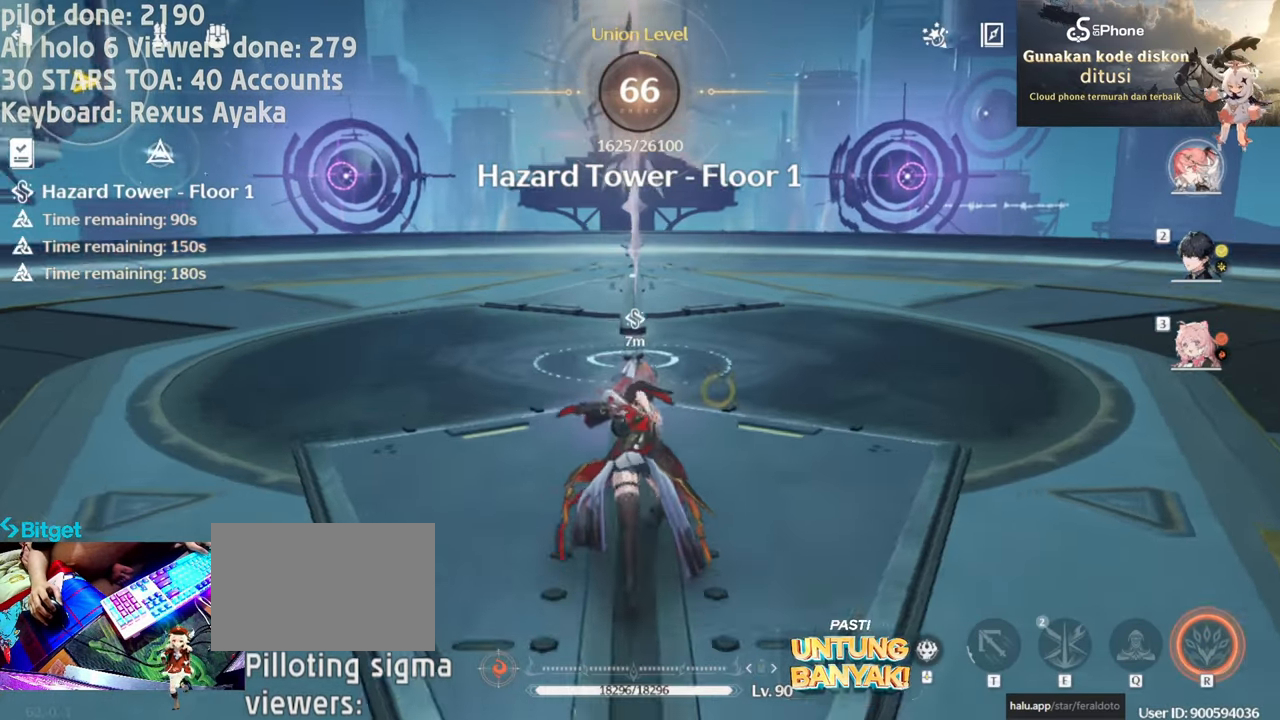
{"keys": [], "mouse": [], "events": [[500, "w", "up"]]}
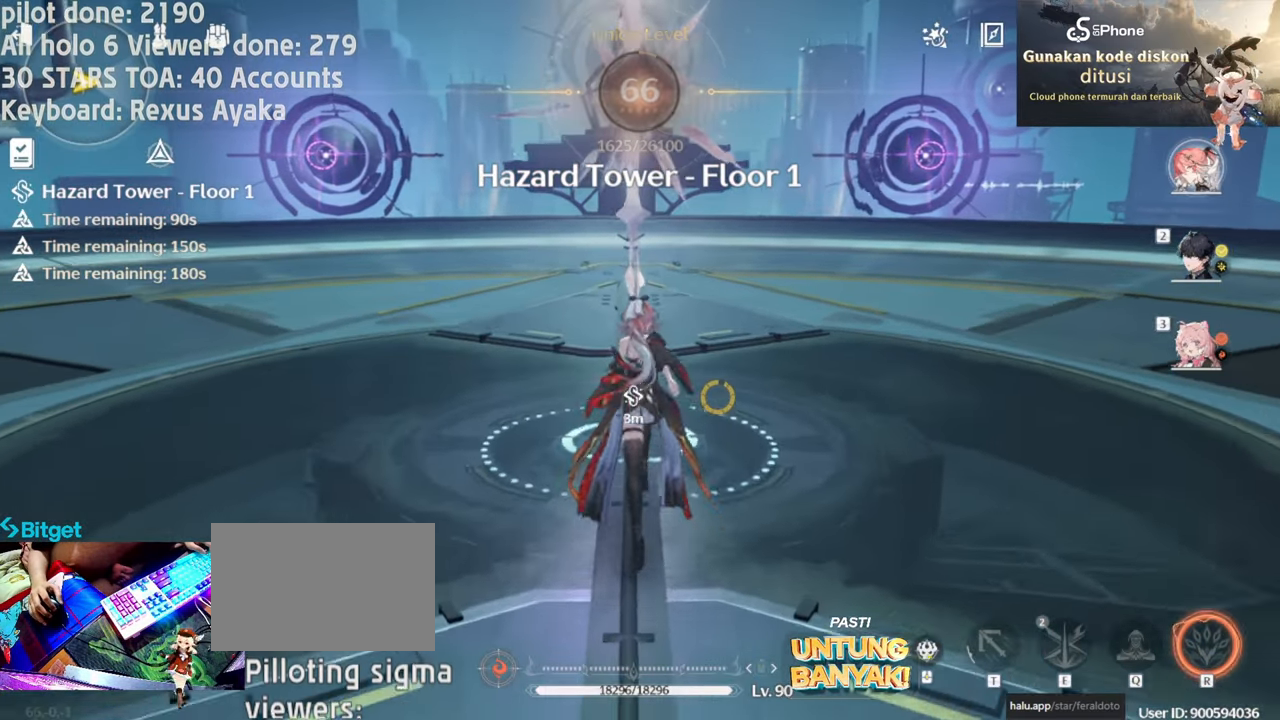
{"keys": [], "mouse": [], "events": []}
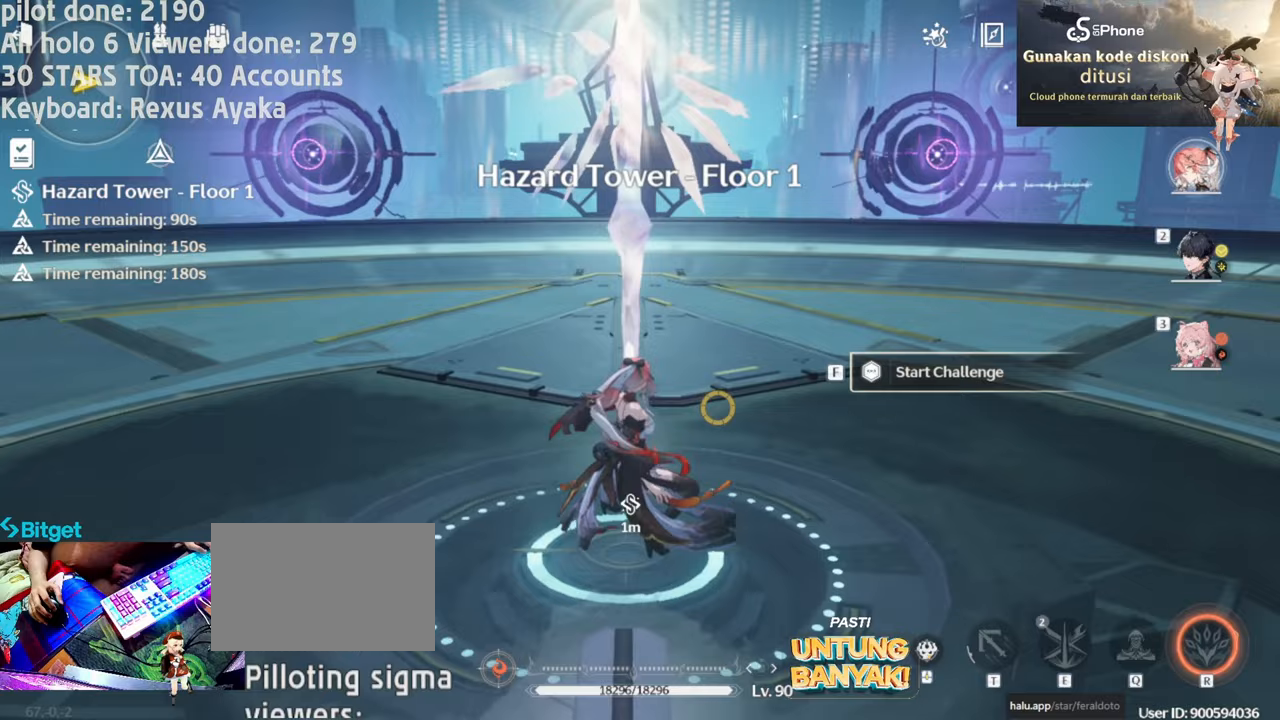
{"keys": [], "mouse": [], "events": [[100, "w", "down"], [200, "w", "up"]]}
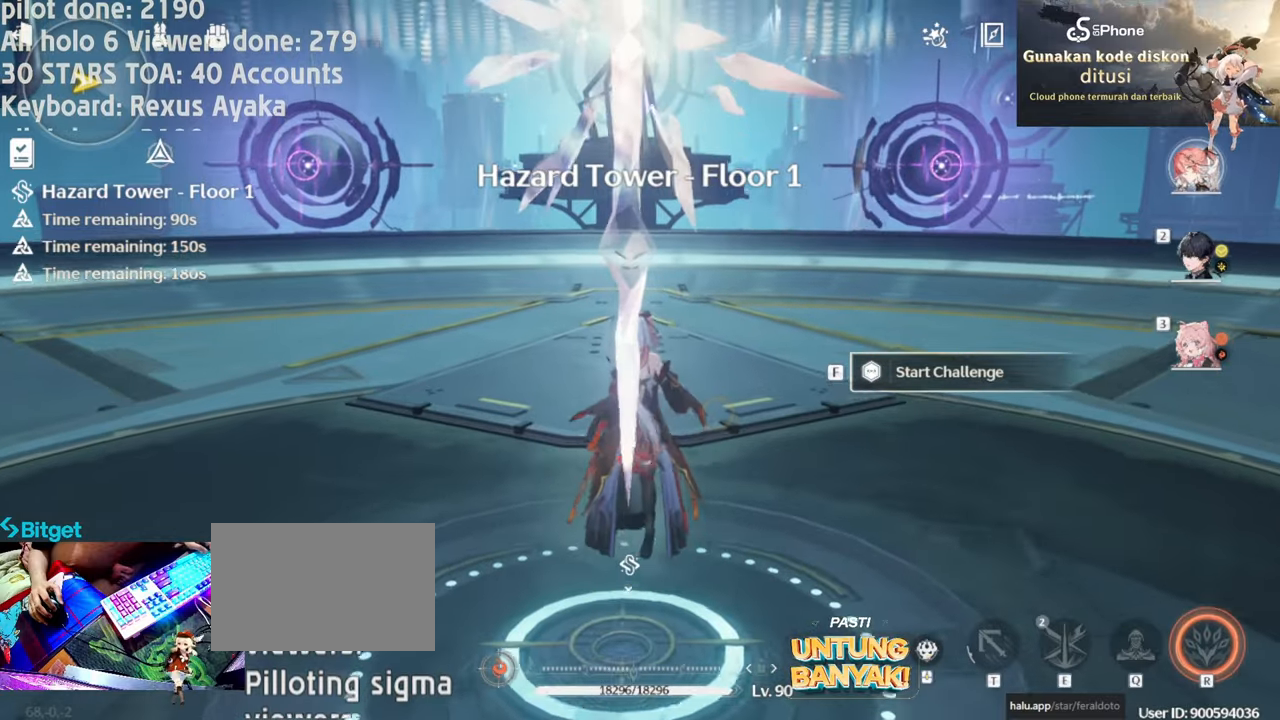
{"keys": ["w"], "mouse": [], "events": [[300, "f", "down"], [350, "f", "up"], [400, "w", "down"]]}
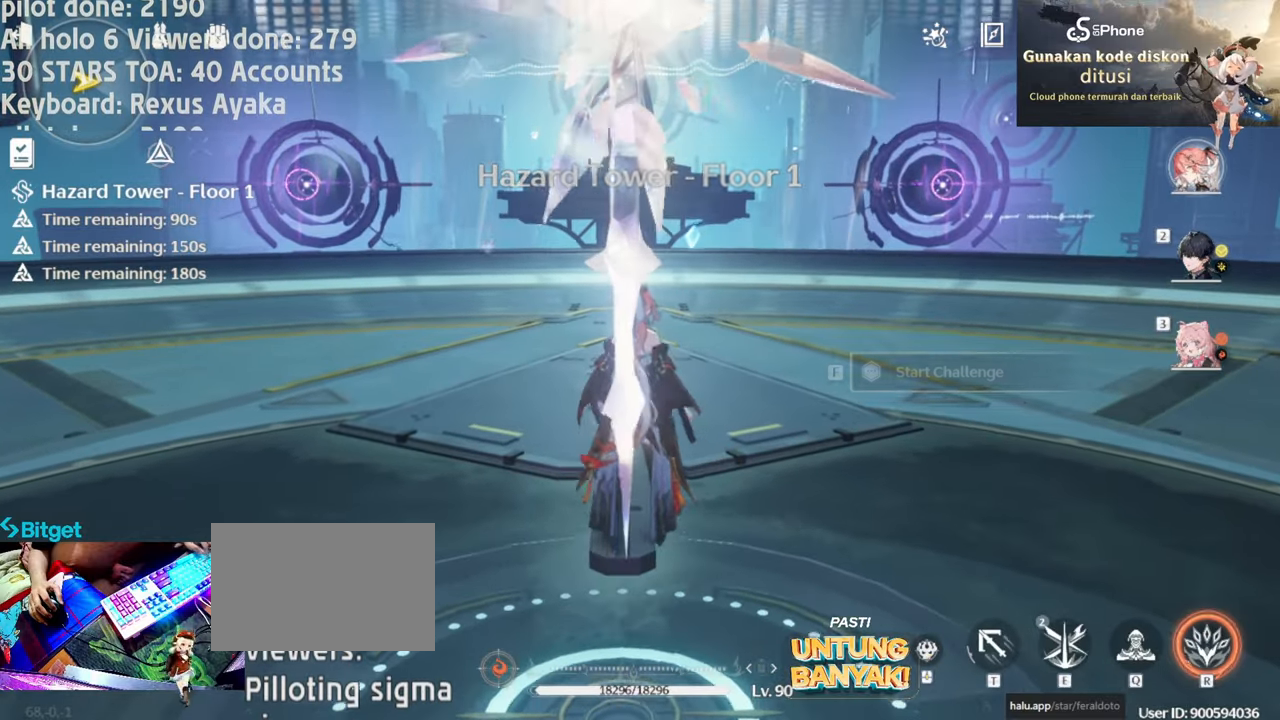
{"keys": [], "mouse": [], "events": [[33, "mouse_right", "down"], [183, "mouse_right", "up"], [367, "mouse_wheel", "down"], [417, "w", "up"], [467, "mouse_wheel", "up"]]}
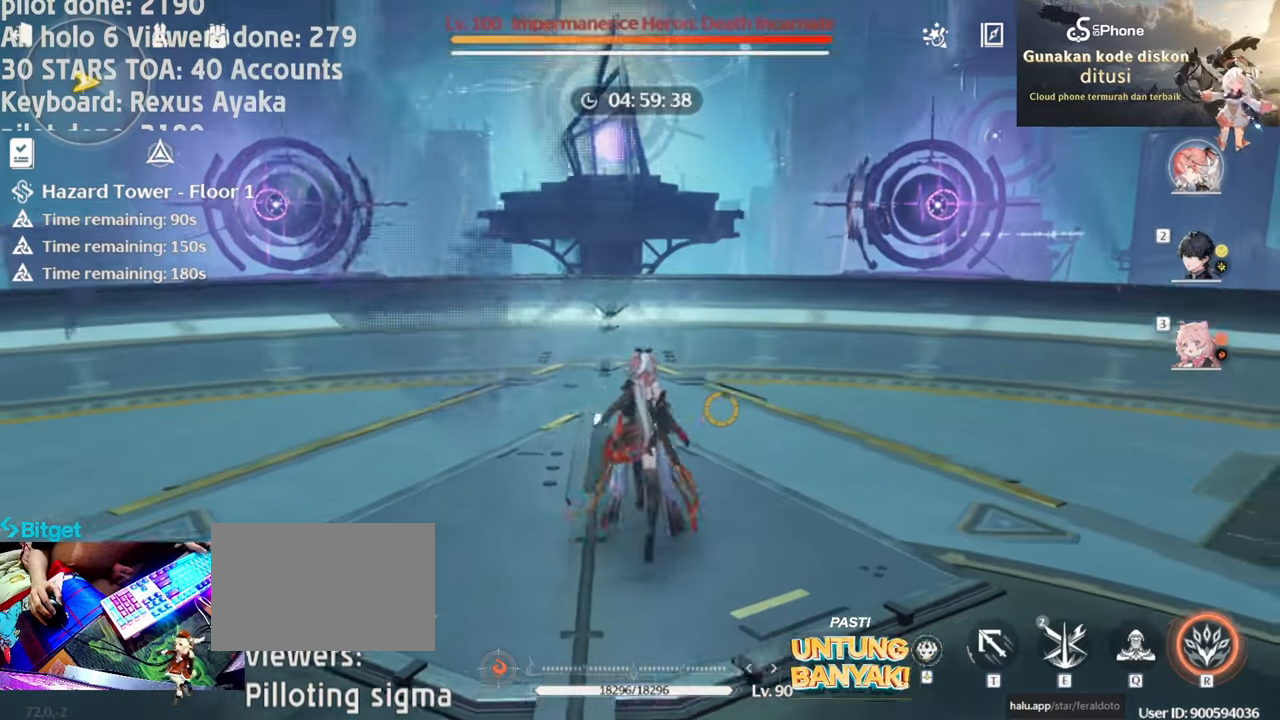
{"keys": [], "mouse": [], "events": [[50, "q", "down"], [150, "mouse_left", "down"], [150, "q", "up"], [283, "mouse_left", "up"], [333, "mouse_left", "down"], [467, "mouse_left", "up"]]}
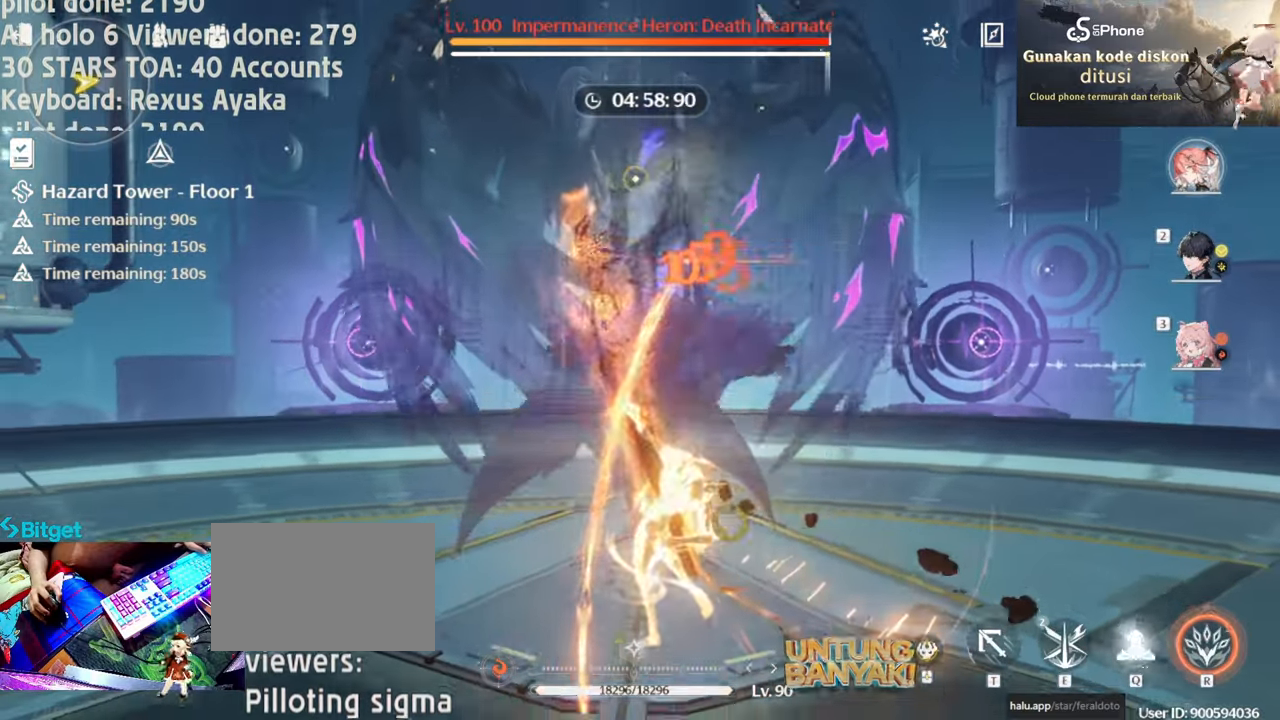
{"keys": ["2"], "mouse": ["left"], "events": [[17, "mouse_left", "down"], [167, "mouse_left", "up"], [217, "mouse_left", "down"], [317, "mouse_left", "up"], [400, "mouse_left", "down"], [483, "2", "down"]]}
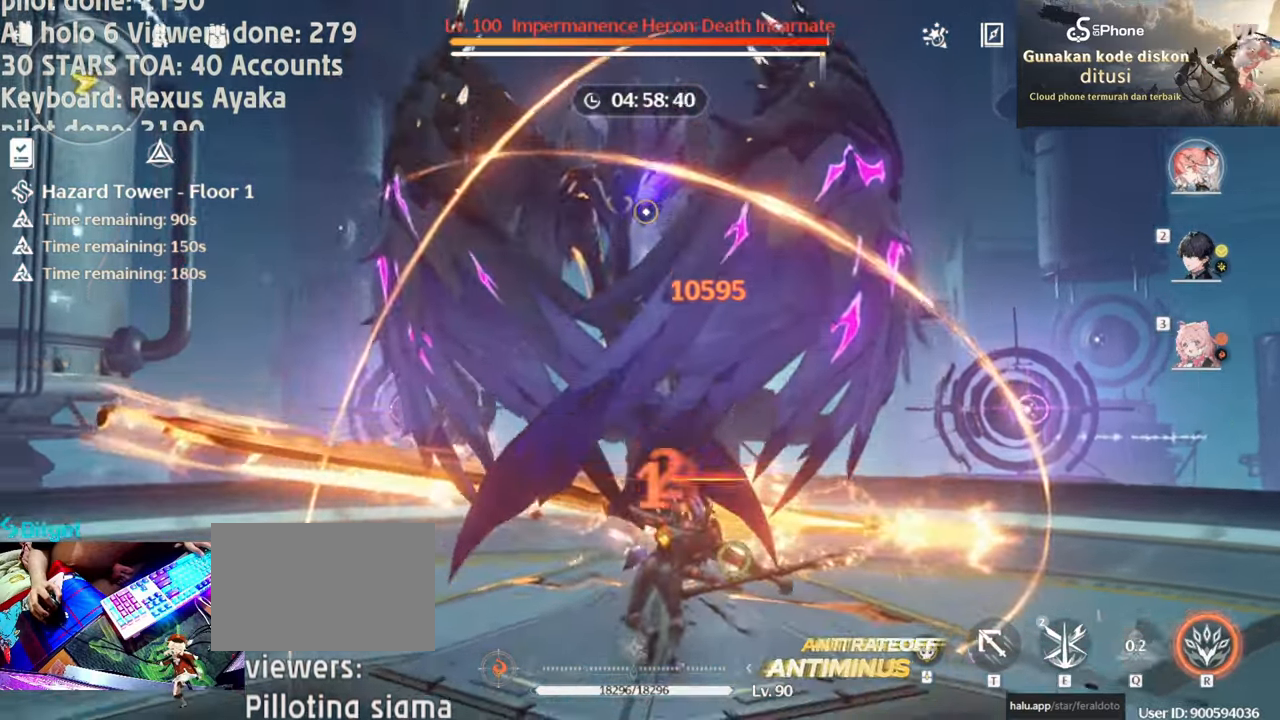
{"keys": ["e"], "mouse": ["left"], "events": [[83, "2", "up"], [183, "r", "down"], [233, "mouse_left", "up"], [283, "mouse_left", "down"], [283, "r", "up"], [417, "mouse_left", "up"], [450, "e", "down"], [450, "mouse_left", "down"]]}
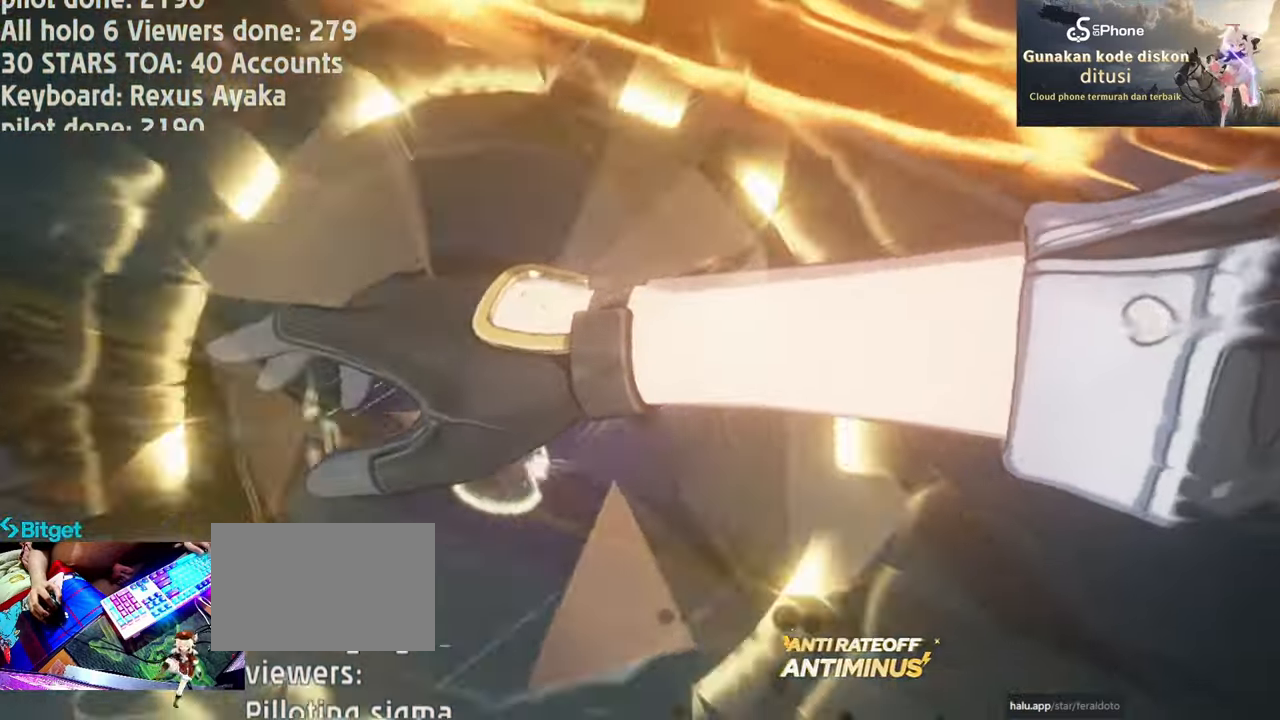
{"keys": [], "mouse": [], "events": [[50, "e", "up"], [150, "mouse_left", "up"], [250, "mouse_left", "down"], [283, "mouse_left", "up"]]}
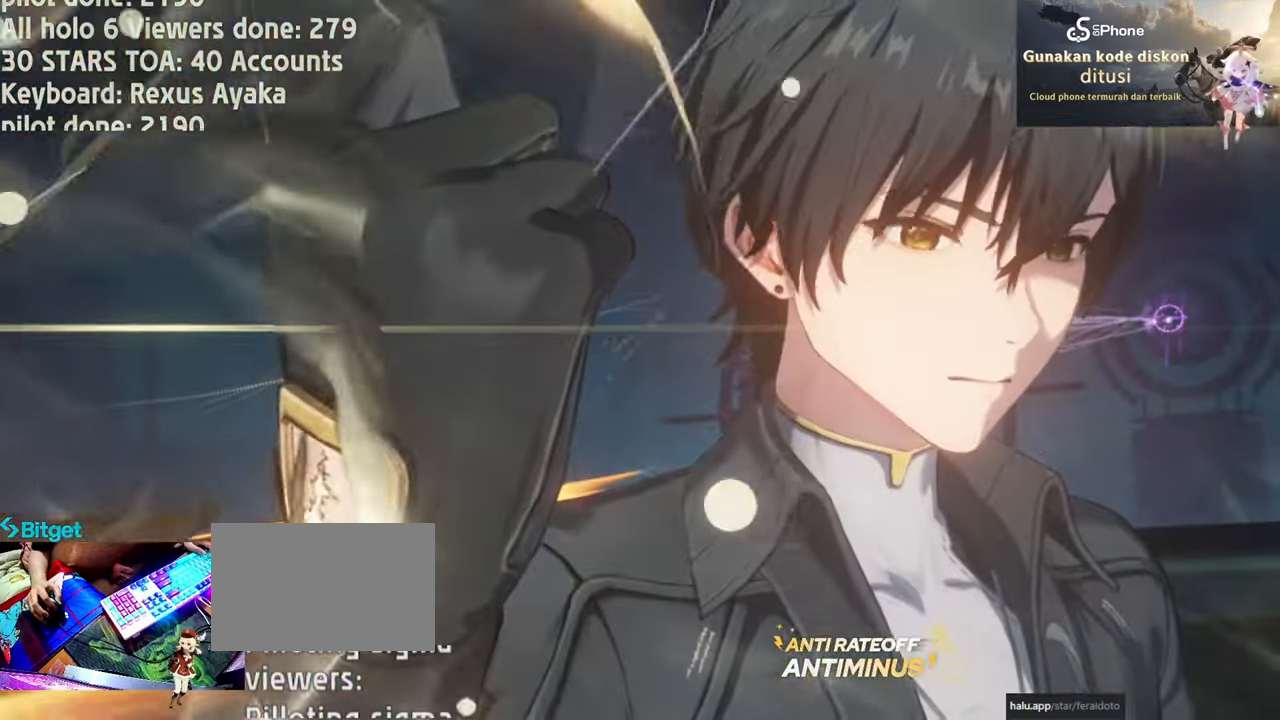
{"keys": ["q"], "mouse": ["left"], "events": [[300, "q", "down"], [400, "mouse_left", "down"], [400, "q", "up"], [500, "q", "down"]]}
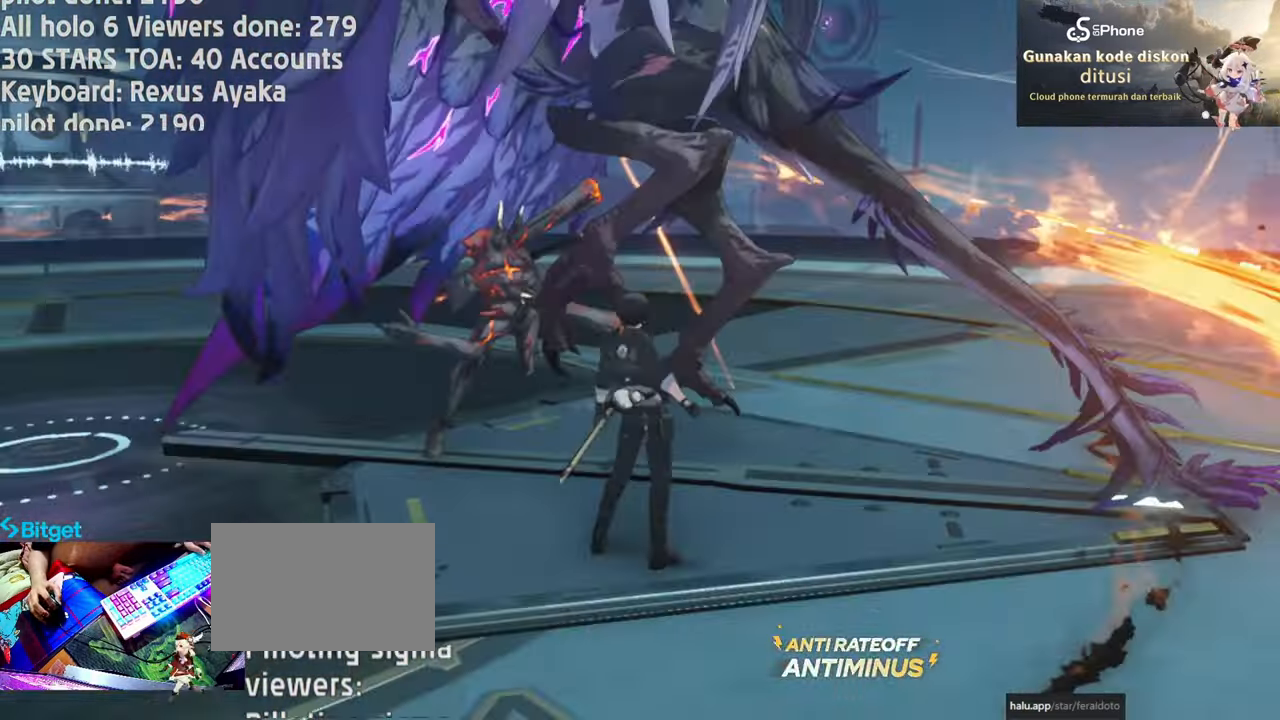
{"keys": ["q"], "mouse": [], "events": [[83, "mouse_left", "up"], [83, "q", "up"], [133, "mouse_left", "down"], [133, "q", "down"], [233, "q", "up"], [283, "mouse_left", "up"], [317, "q", "down"], [367, "mouse_left", "down"], [417, "q", "up"], [467, "q", "down"], [500, "mouse_left", "up"]]}
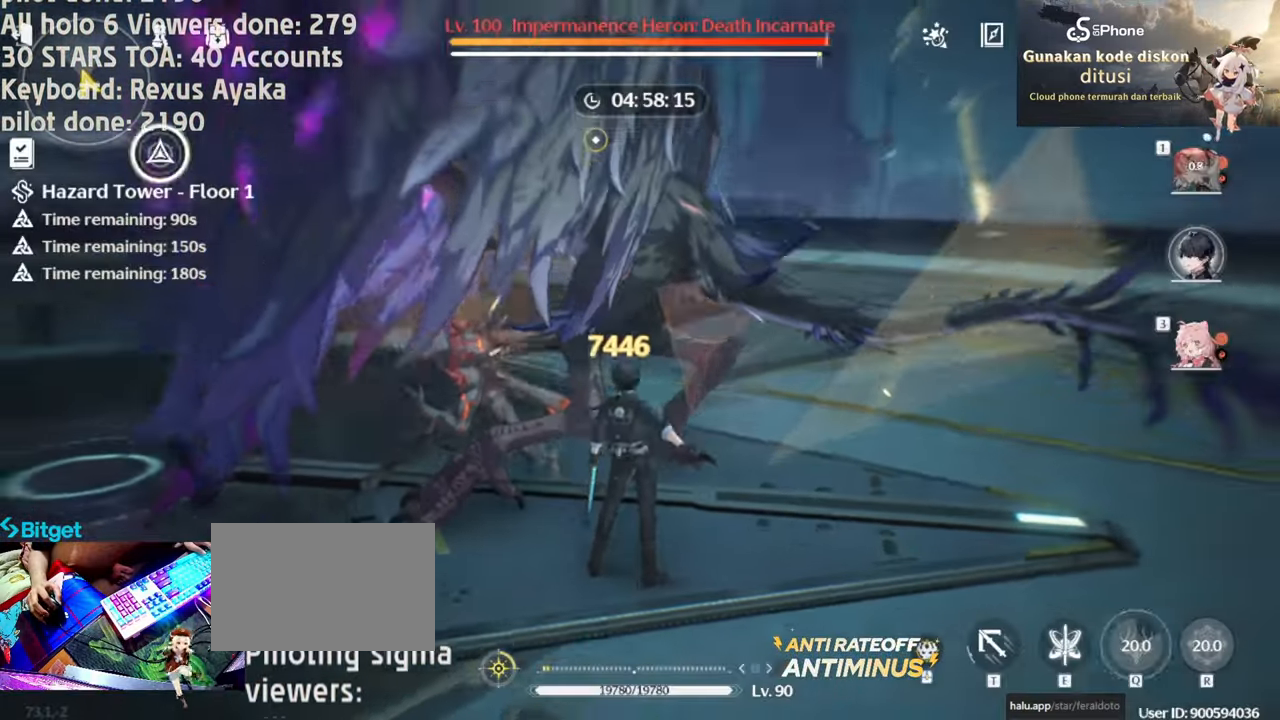
{"keys": ["e"], "mouse": []}
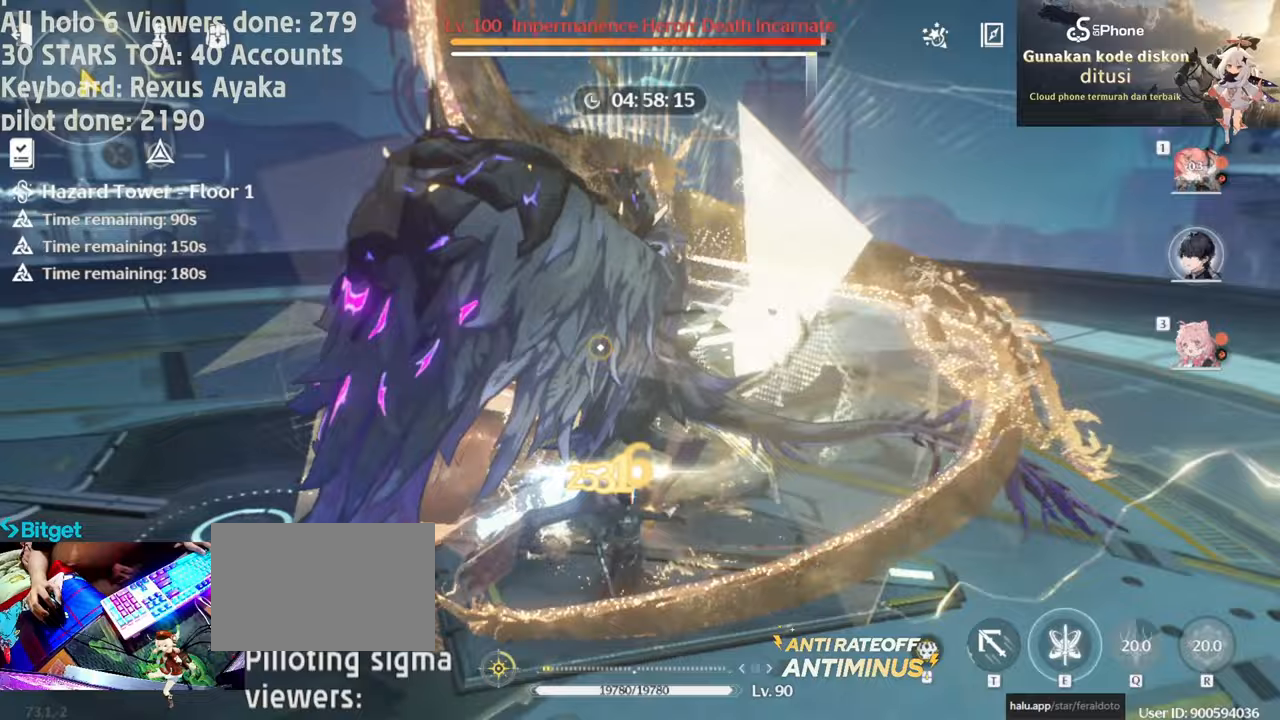
{"keys": [], "mouse": ["left"], "events": [[17, "mouse_left", "down"], [67, "e", "up"], [117, "mouse_left", "up"], [217, "e", "down"], [217, "mouse_left", "down"], [300, "e", "up"], [350, "mouse_left", "up"], [400, "3", "down"], [400, "mouse_left", "down"], [450, "3", "up"]]}
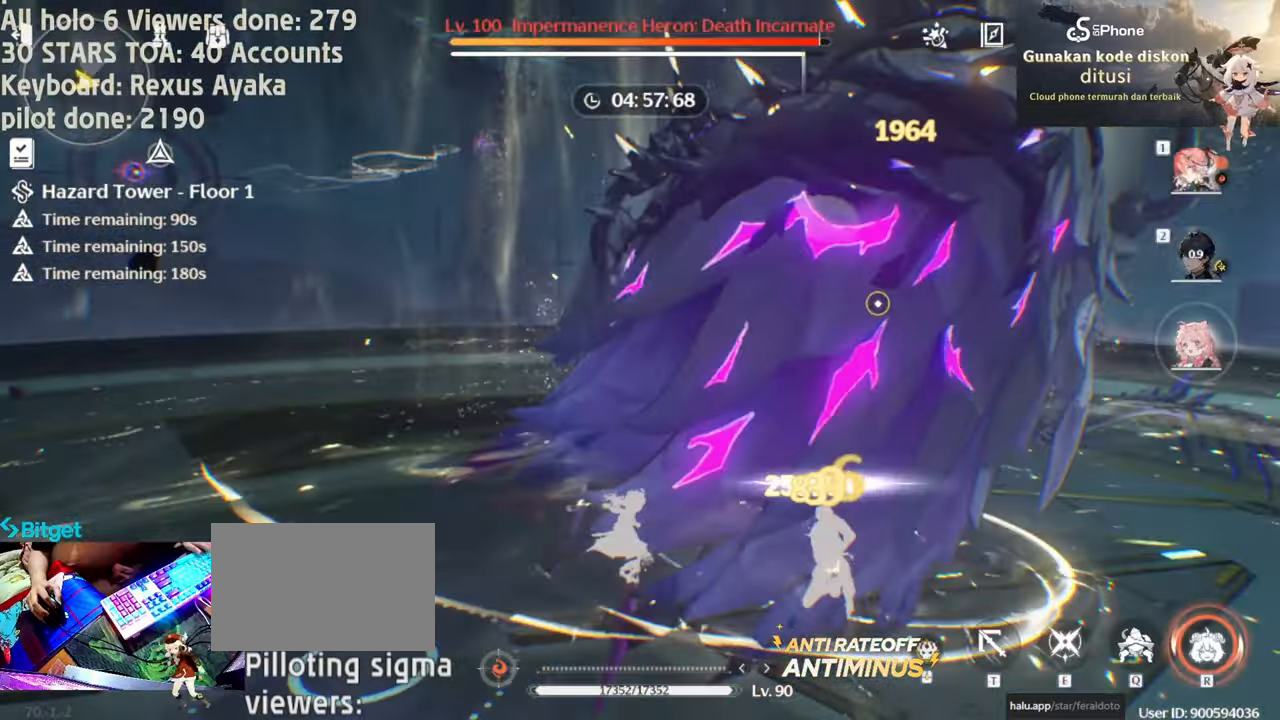
{"keys": [], "mouse": ["left"], "events": [[83, "mouse_left", "up"], [133, "r", "down"], [183, "mouse_left", "down"], [267, "mouse_left", "up"], [267, "r", "up"], [367, "mouse_left", "down"]]}
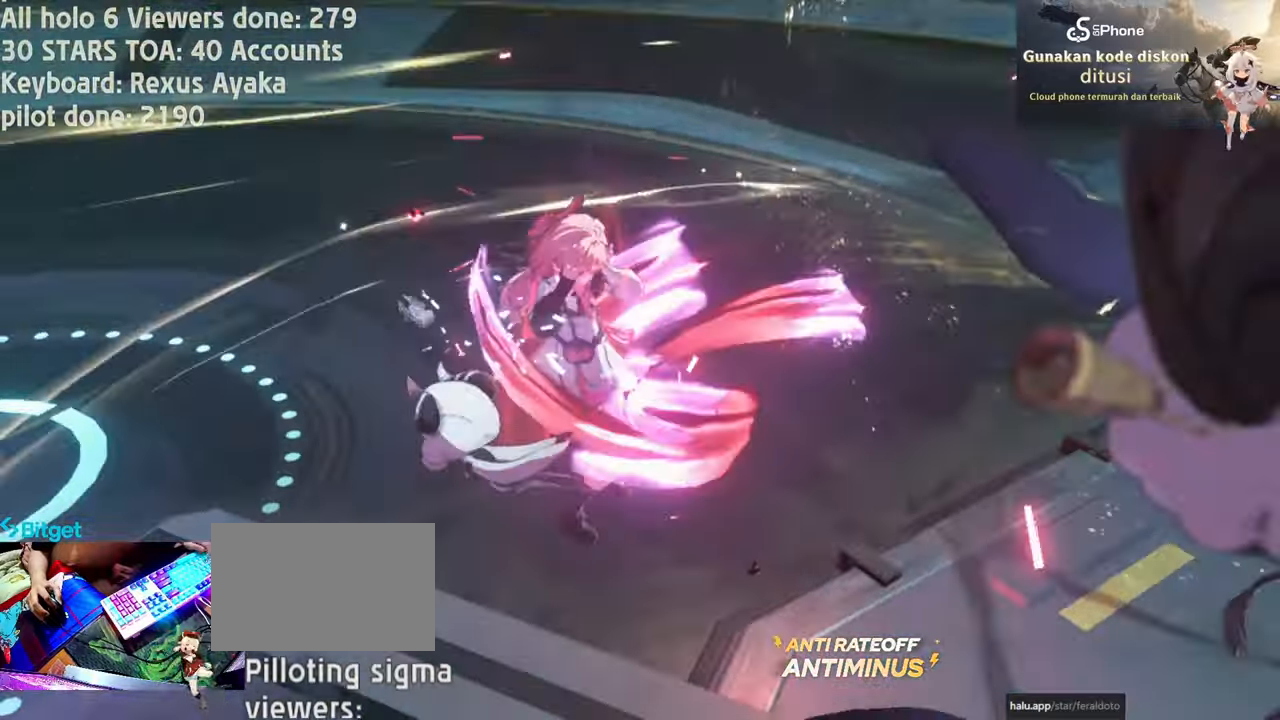
{"keys": [], "mouse": [], "events": [[17, "mouse_left", "up"]]}
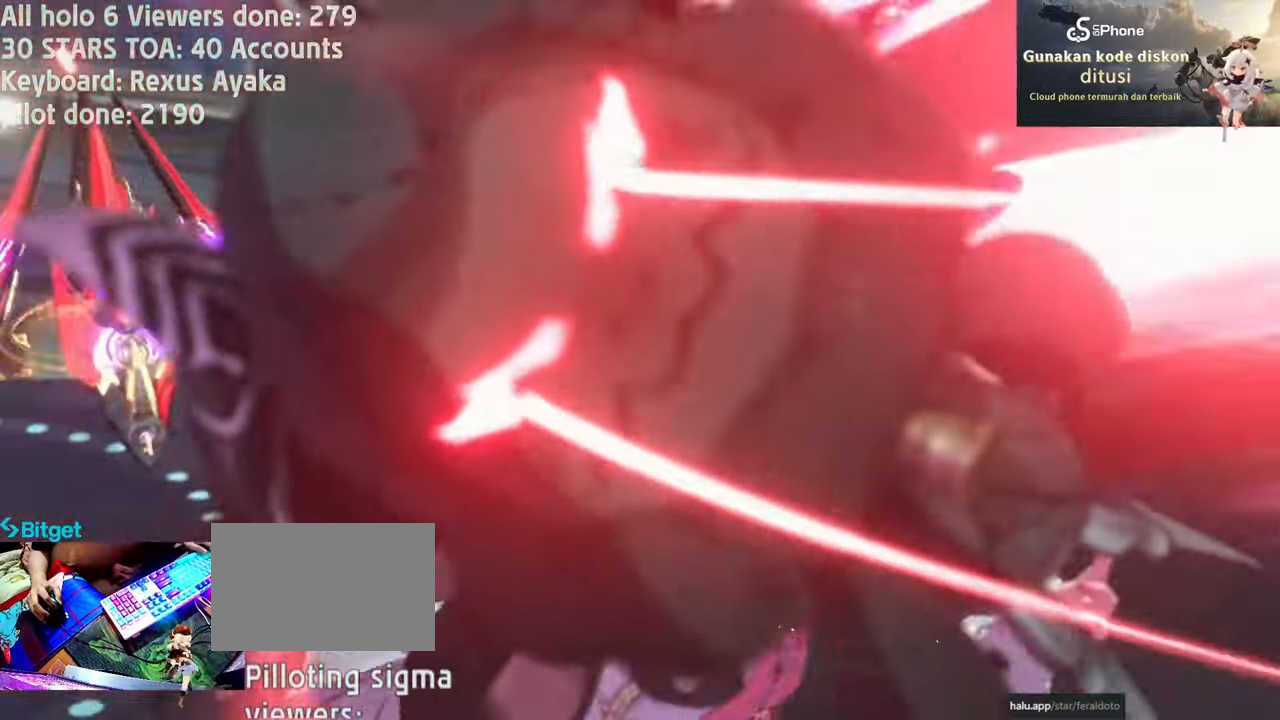
{"keys": [], "mouse": [], "events": []}
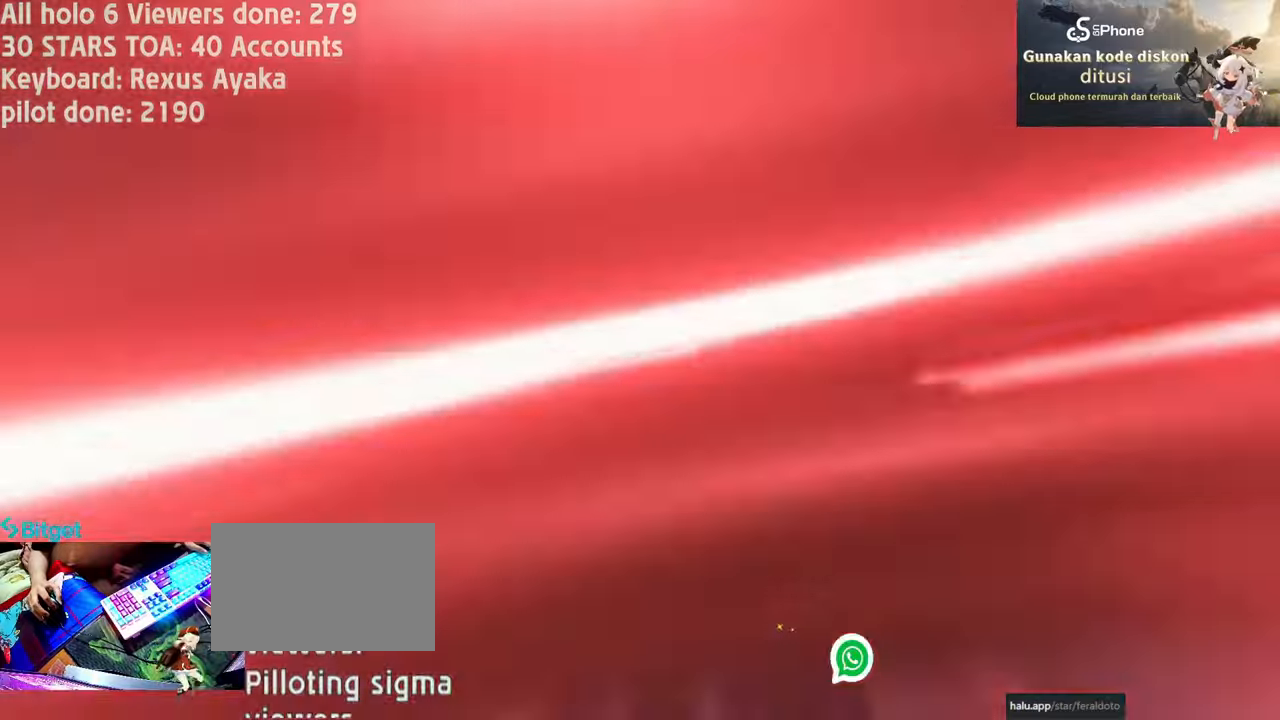
{"keys": [], "mouse": [], "events": [[267, "mouse_left", "down"], [450, "mouse_left", "up"]]}
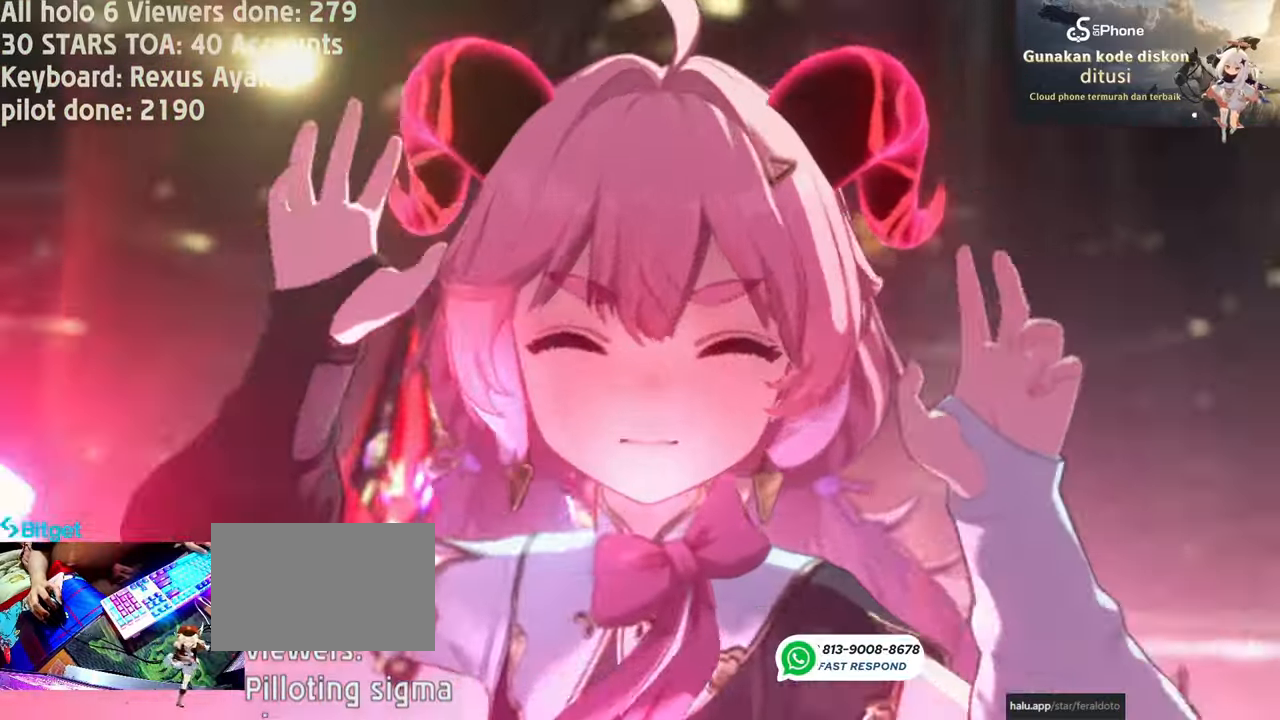
{"keys": [], "mouse": [], "events": [[67, "mouse_left", "down"], [183, "mouse_left", "up"], [283, "mouse_left", "down"], [383, "mouse_left", "up"]]}
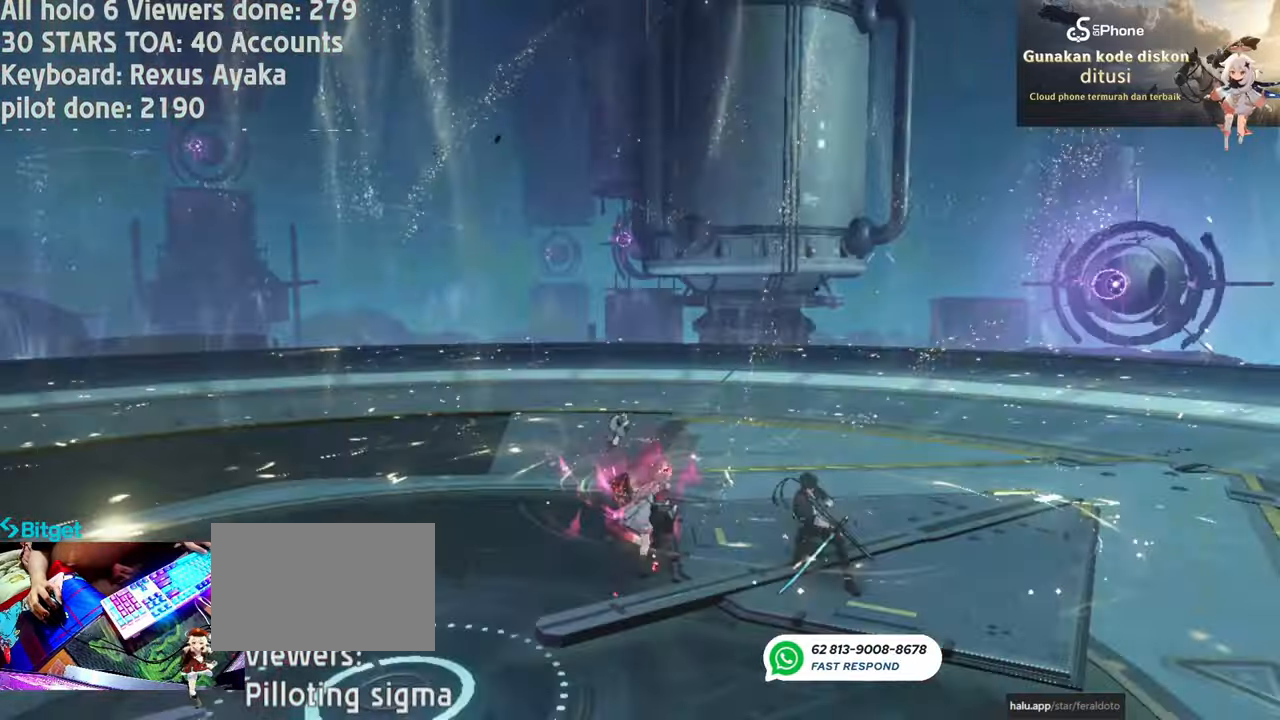
{"keys": ["q"], "mouse": [], "events": [[300, "e", "down"], [400, "e", "up"], [483, "q", "down"]]}
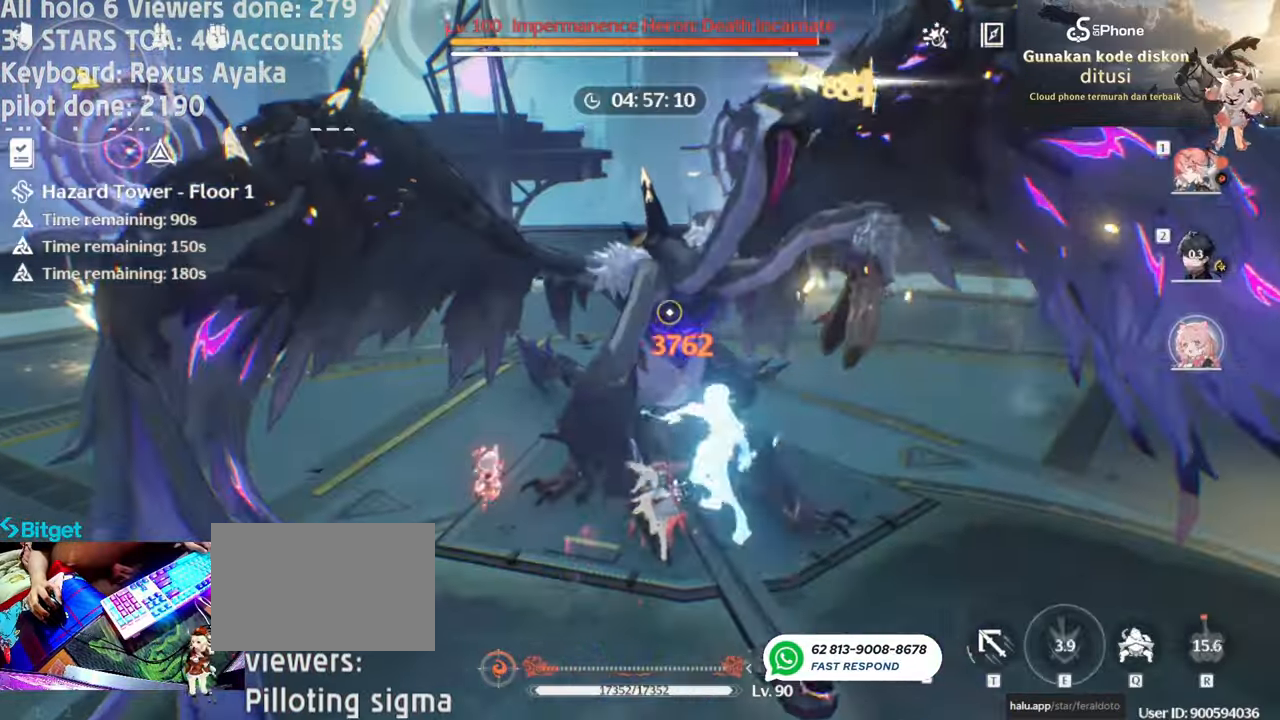
{"keys": [], "mouse": ["left"], "events": [[83, "q", "up"], [233, "mouse_left", "down"], [267, "1", "down"], [367, "mouse_left", "up"], [417, "1", "up"], [417, "mouse_left", "down"]]}